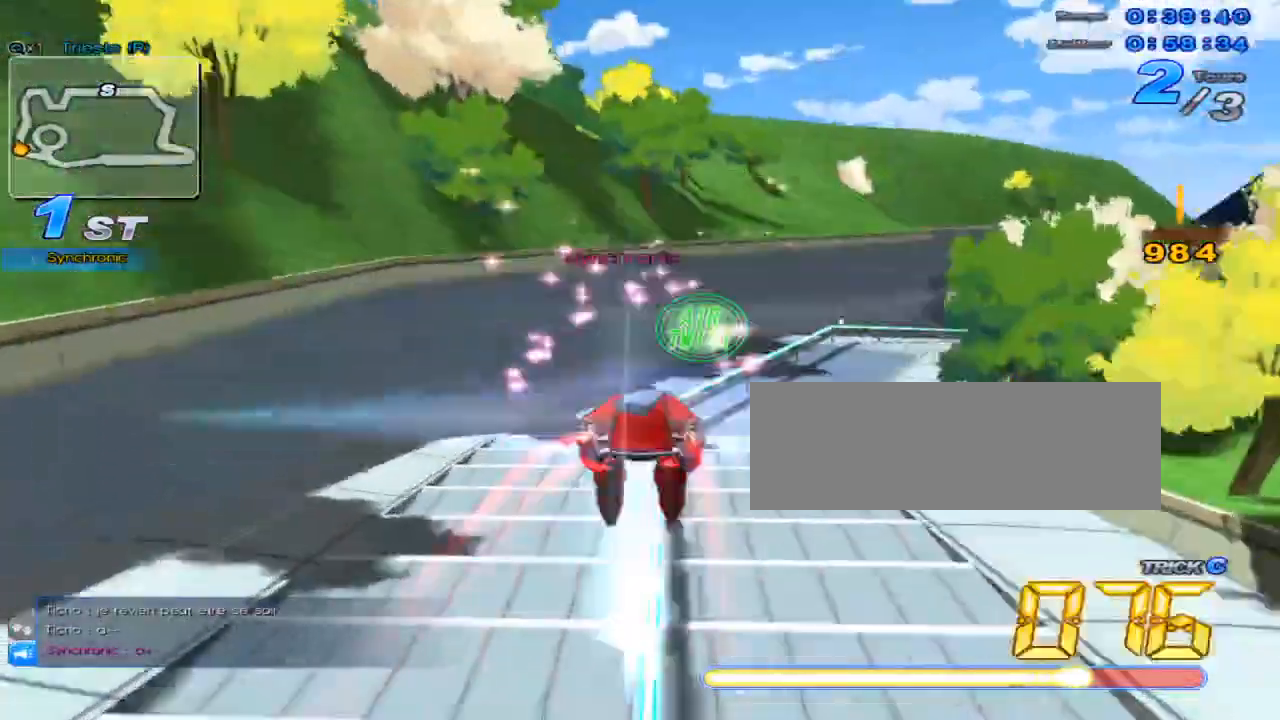
Gameplay with keyboard; each line is a JSON object with the keys held at the frame after it. "events" lists presses ("down") and releases ("up") of "c", "down", "left", "right", "up", "w" and "x" between this image and that frame as [ms after this image, input, new state], when the widget could be followed in between. No other keys are recorded. Mouse input is not recorded.
{"keys": ["right", "up", "w", "x"], "events": [[434, "right", "down"], [434, "w", "down"], [501, "x", "down"]]}
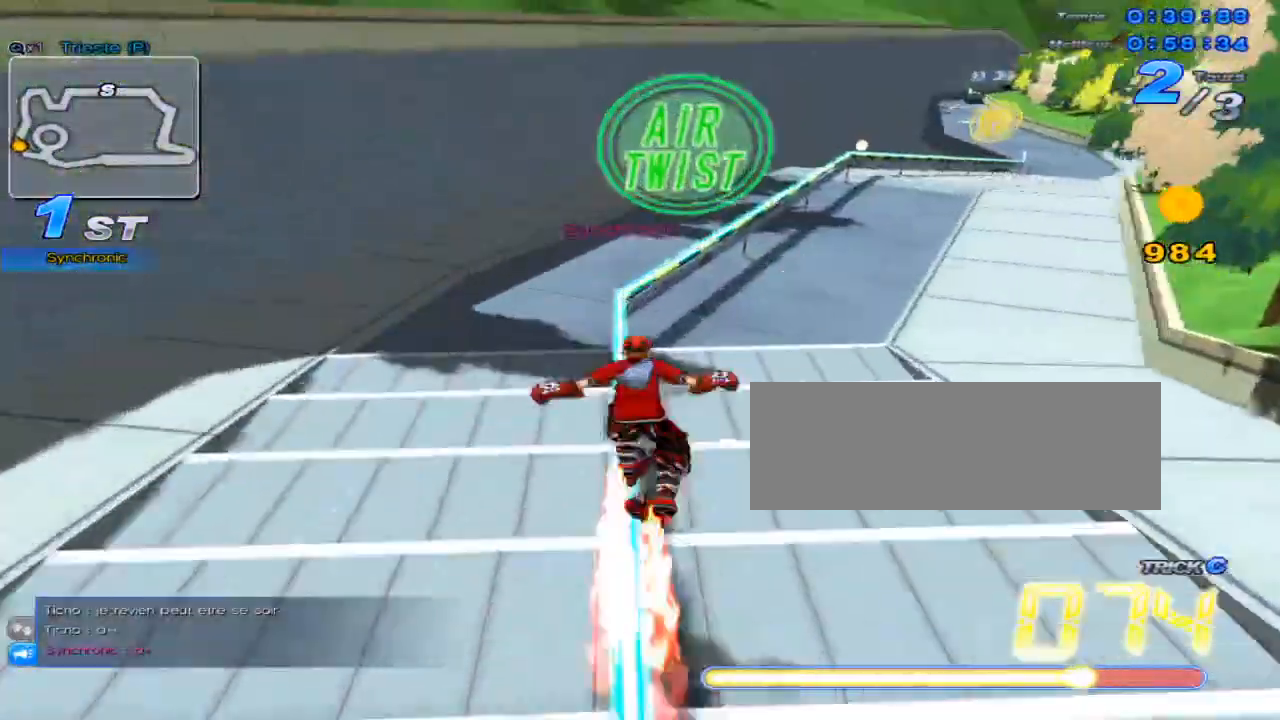
{"keys": ["up"], "events": [[50, "c", "down"], [83, "w", "up"], [183, "right", "up"], [383, "c", "up"], [383, "x", "up"]]}
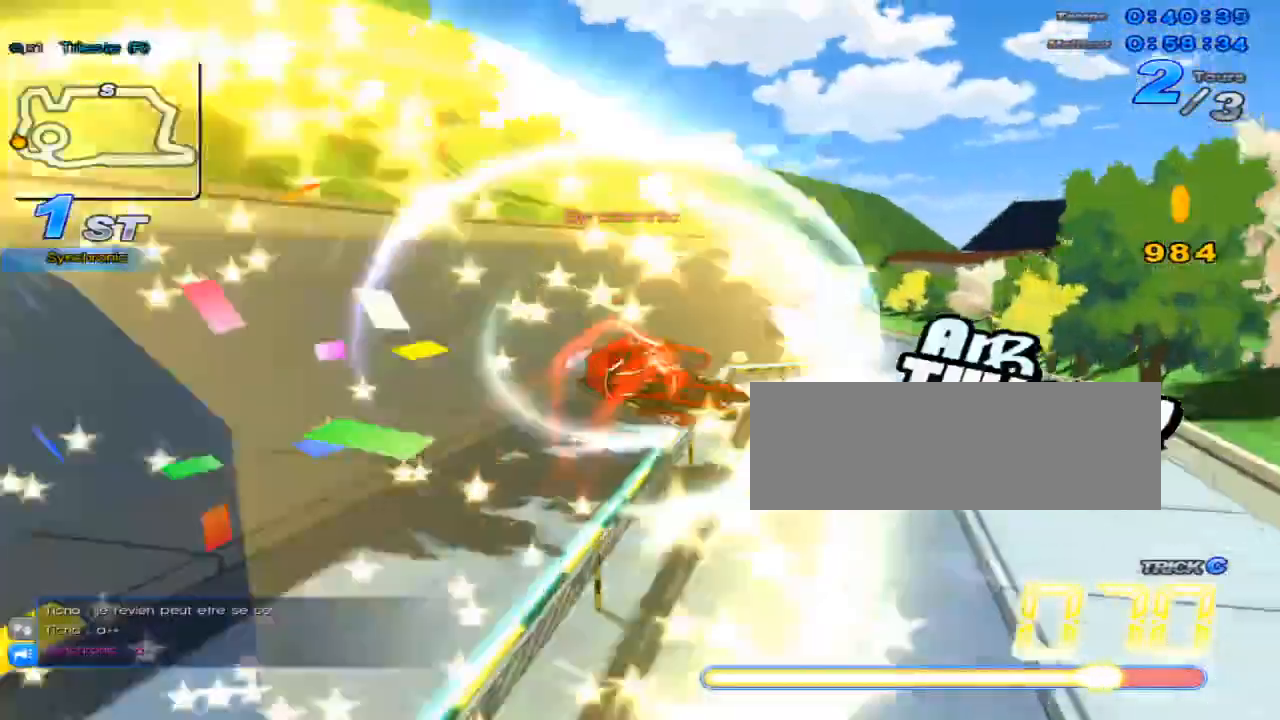
{"keys": ["c", "up", "w", "x"], "events": [[100, "right", "down"], [167, "right", "up"], [417, "w", "down"], [434, "x", "down"], [484, "c", "down"]]}
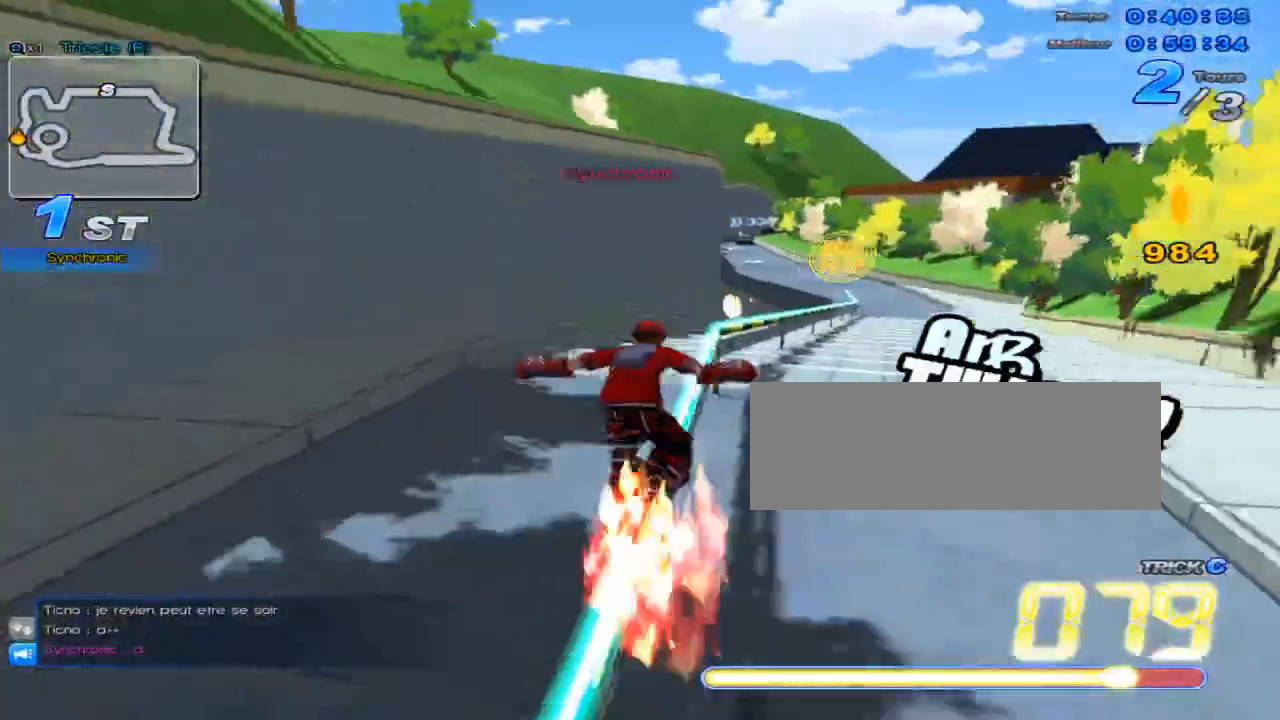
{"keys": ["up"], "events": [[33, "w", "up"], [100, "right", "down"], [166, "c", "up"], [166, "x", "up"], [367, "right", "up"]]}
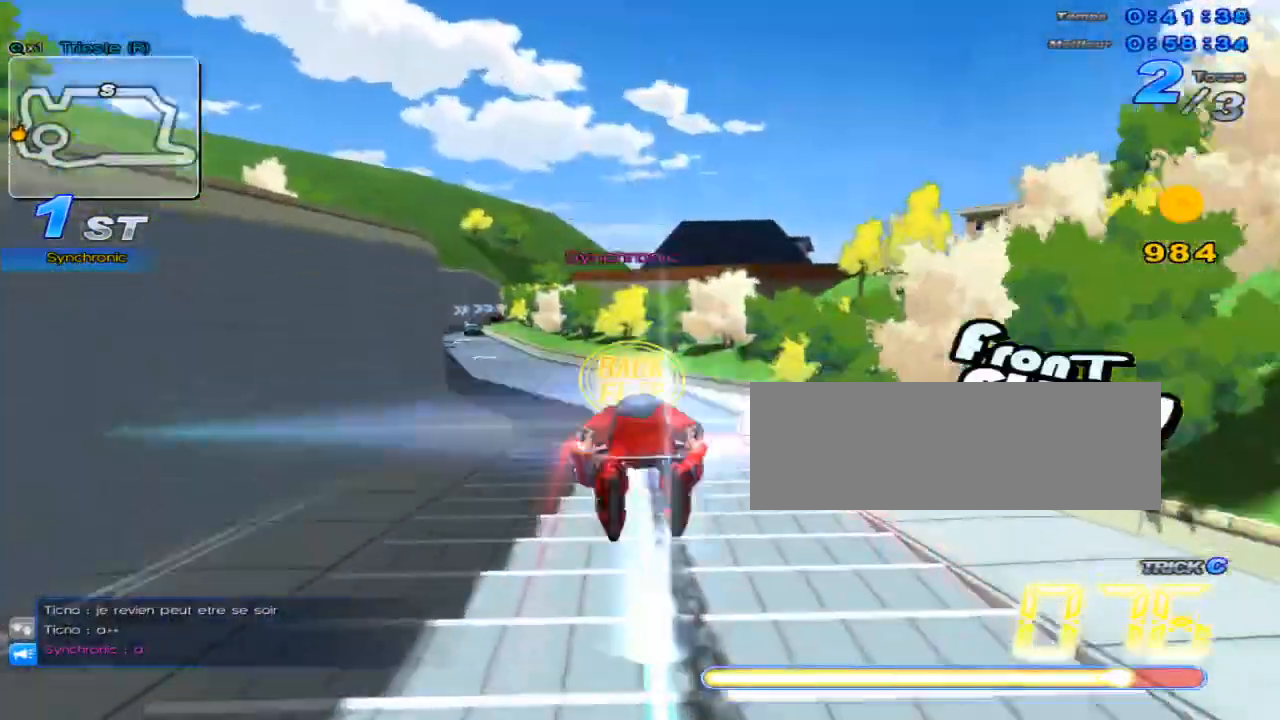
{"keys": ["w"], "events": [[17, "right", "down"], [84, "right", "up"], [434, "w", "down"], [501, "up", "up"]]}
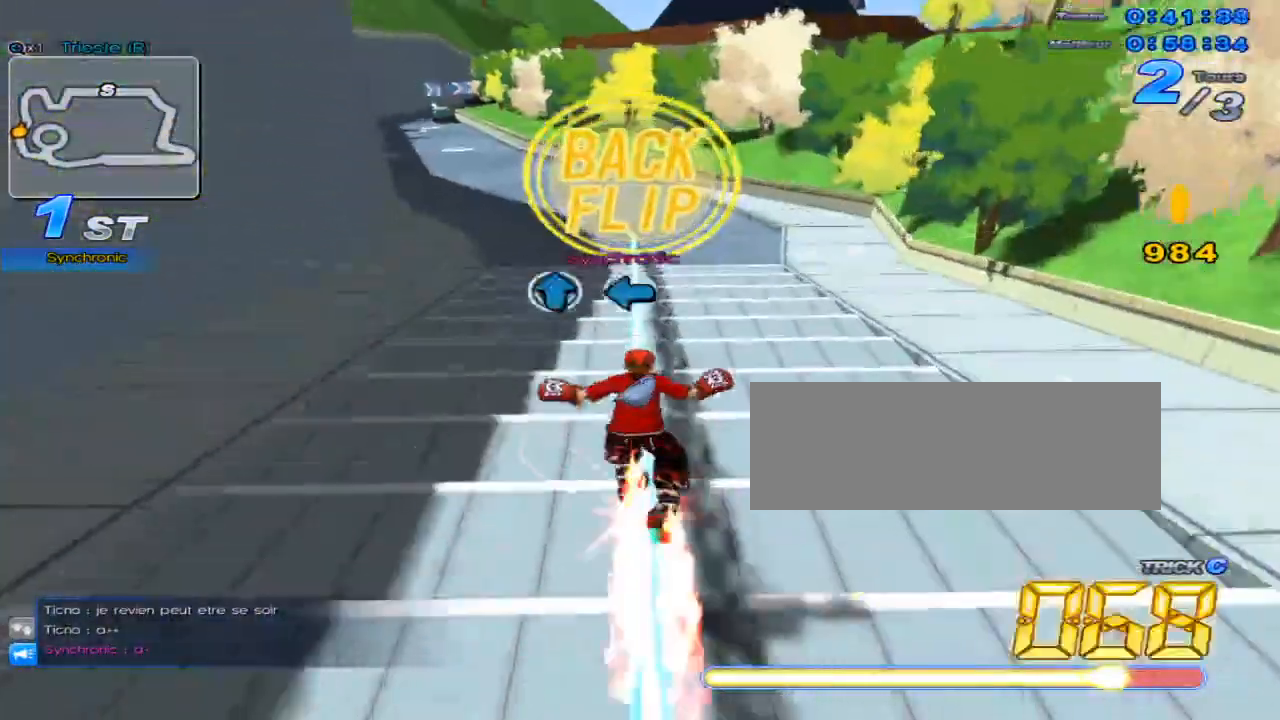
{"keys": ["c", "left", "up", "x"], "events": [[33, "x", "down"], [67, "c", "down"], [67, "down", "down"], [133, "w", "up"], [267, "down", "up"], [350, "left", "down"], [384, "up", "down"]]}
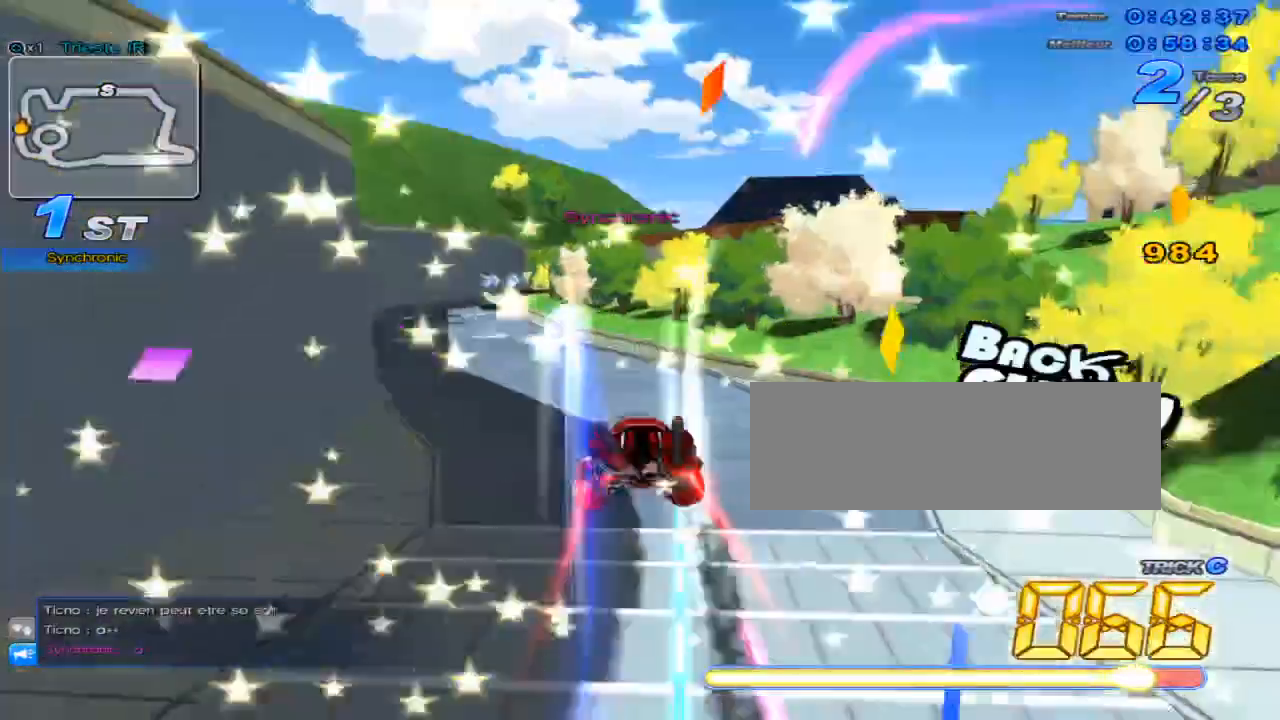
{"keys": ["up"], "events": [[84, "c", "up"], [84, "x", "up"], [501, "left", "up"]]}
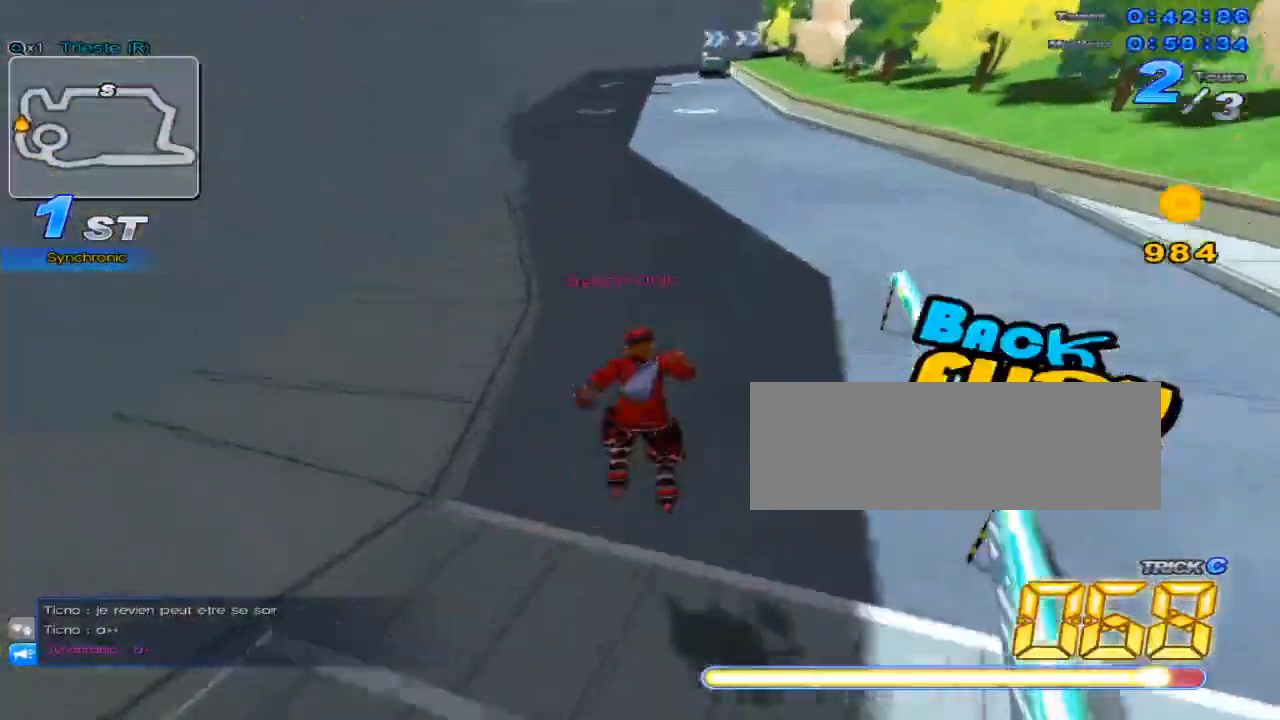
{"keys": ["up"], "events": [[33, "up", "up"], [200, "up", "down"]]}
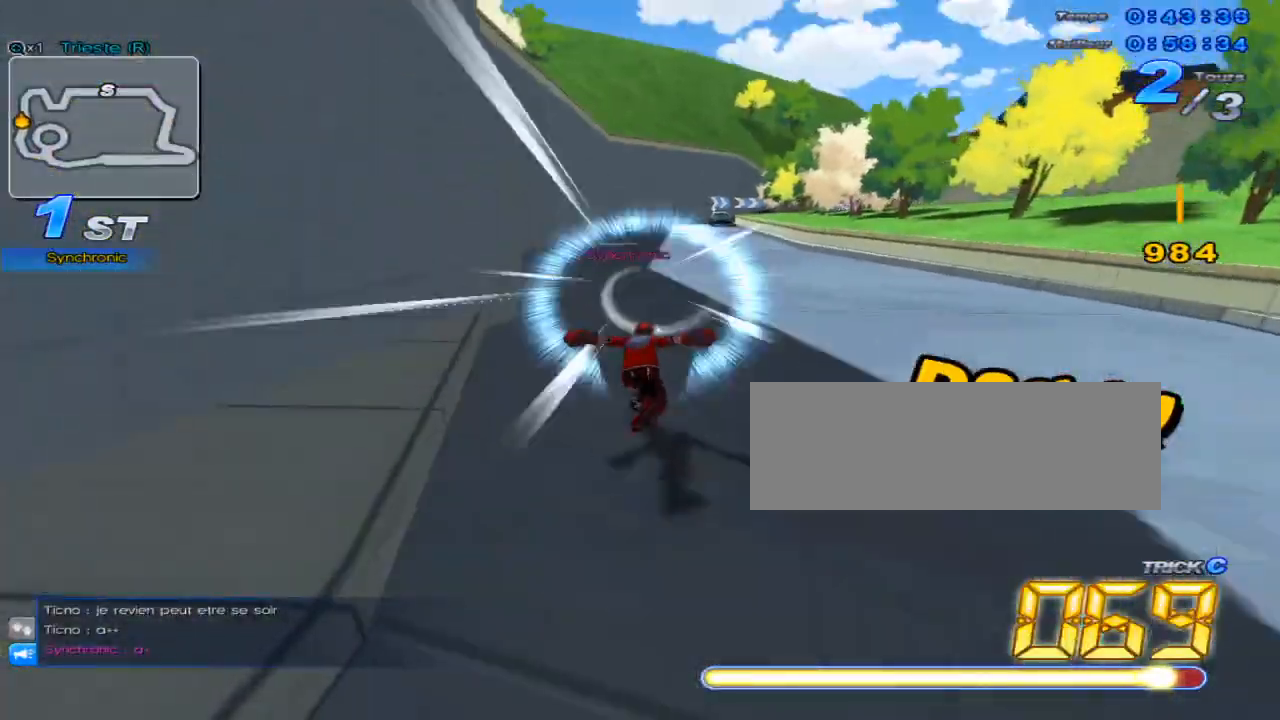
{"keys": ["up"], "events": [[50, "w", "down"], [184, "w", "up"], [284, "right", "down"], [451, "right", "up"]]}
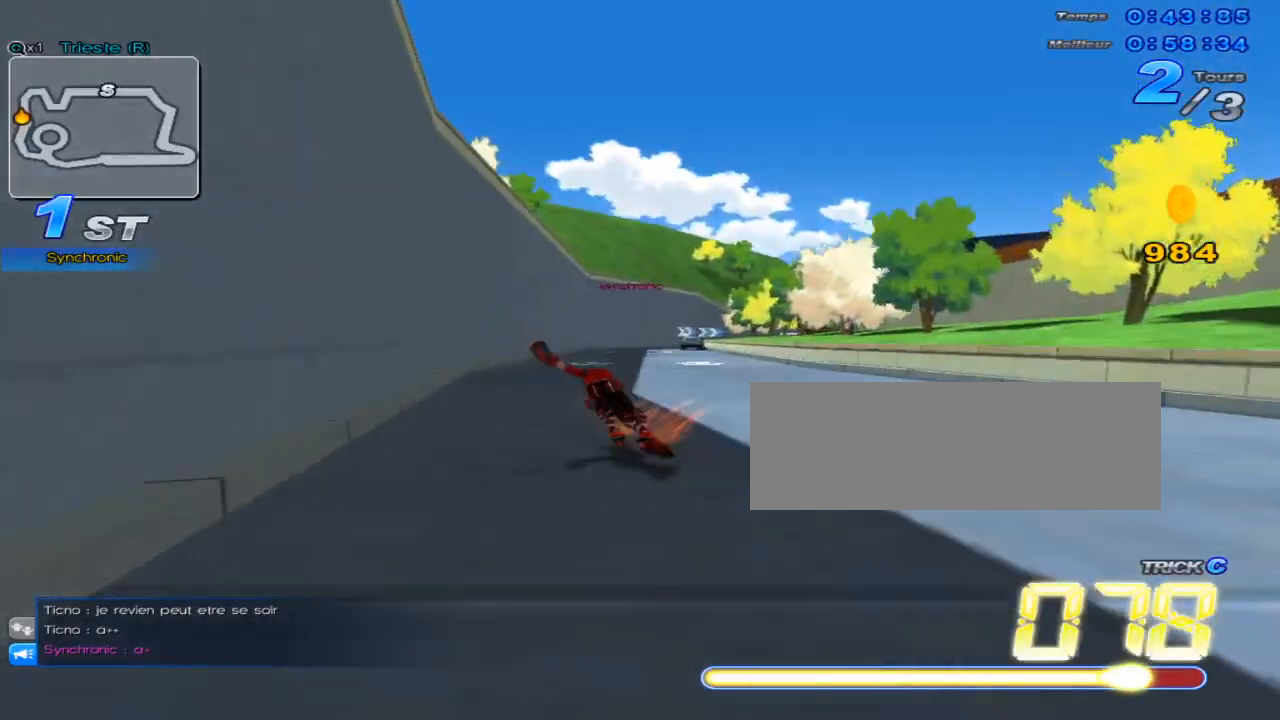
{"keys": ["right", "up"], "events": [[500, "right", "down"]]}
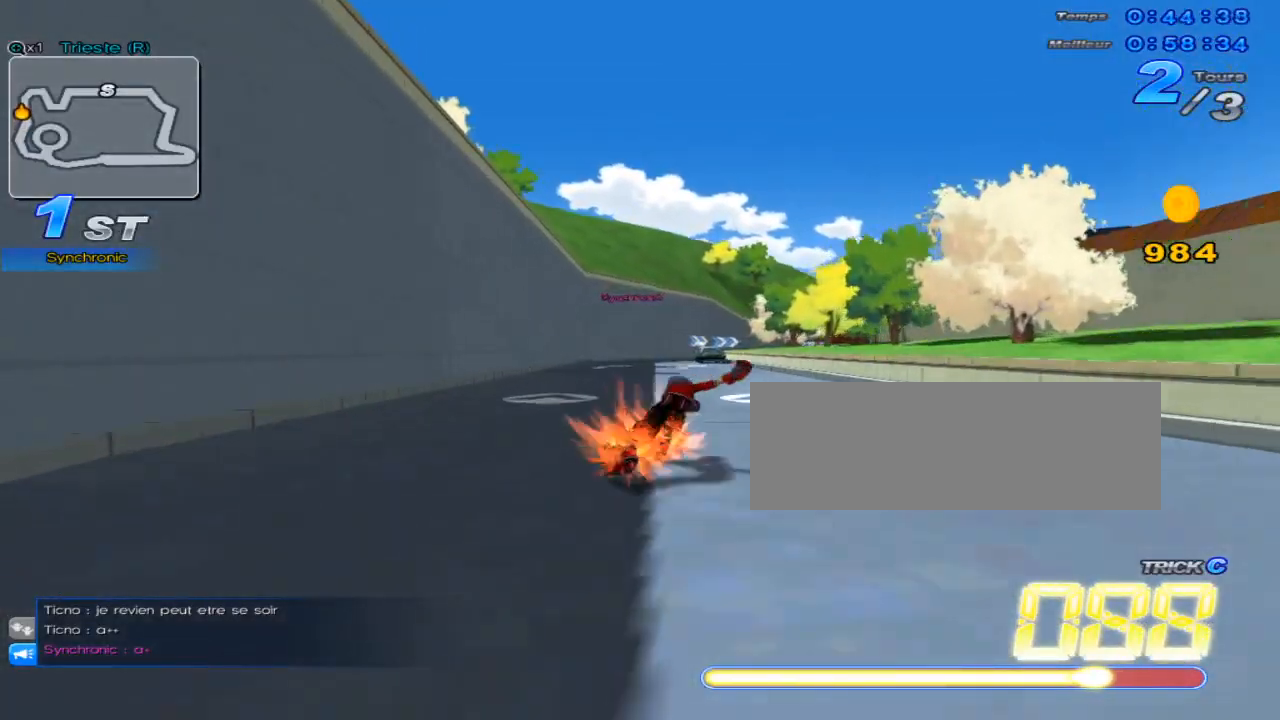
{"keys": ["c", "up"], "events": [[284, "c", "down"], [351, "right", "up"]]}
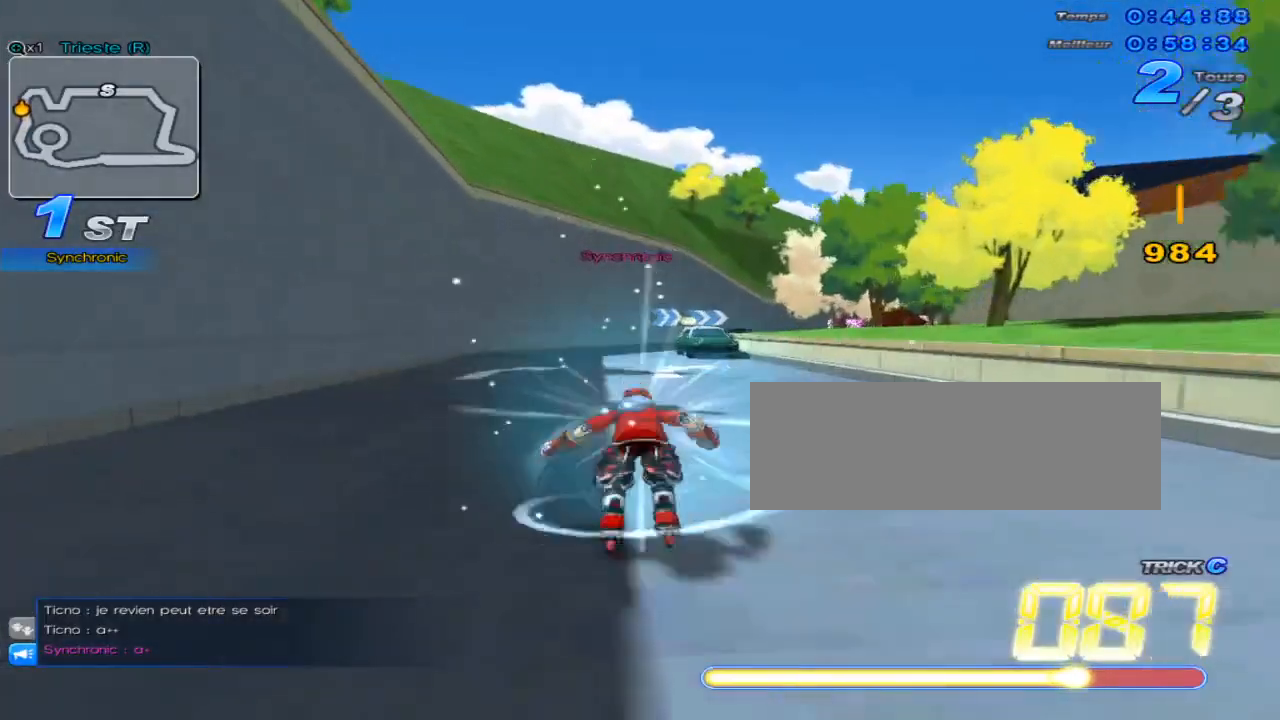
{"keys": ["right", "up"], "events": [[117, "c", "up"], [183, "w", "down"], [367, "right", "down"], [367, "w", "up"]]}
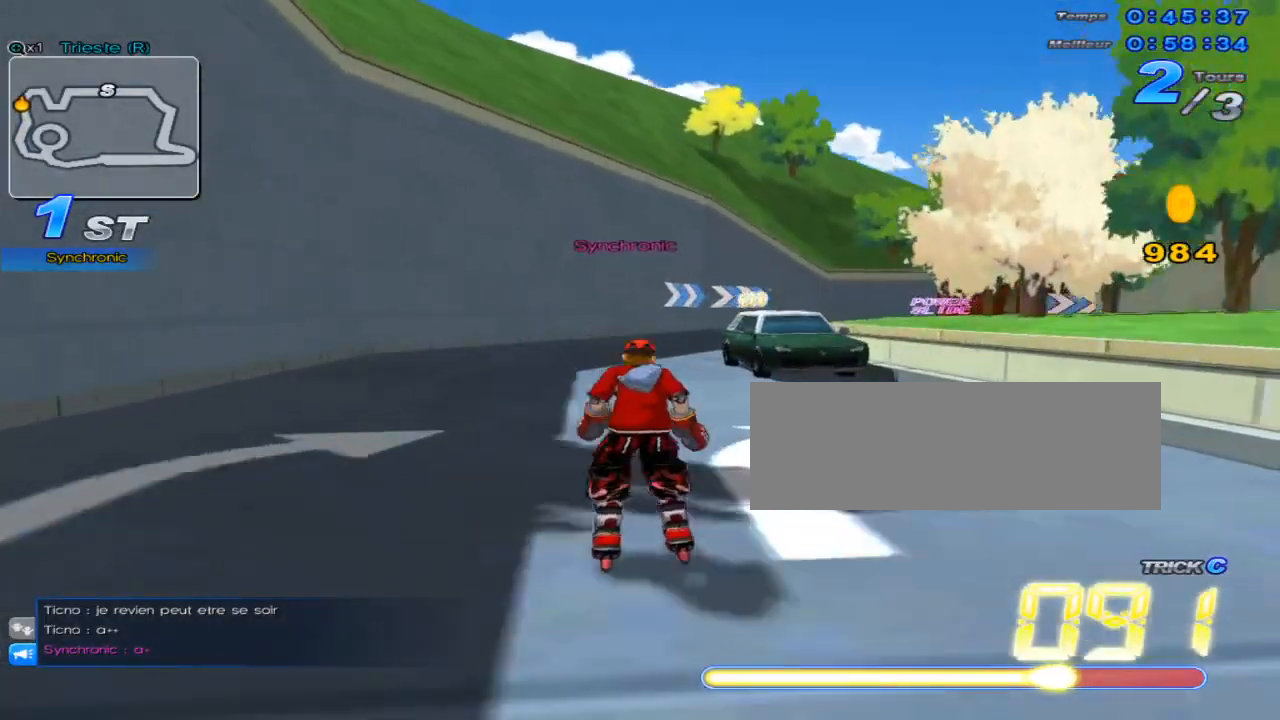
{"keys": ["right", "up", "w"], "events": [[167, "w", "down"]]}
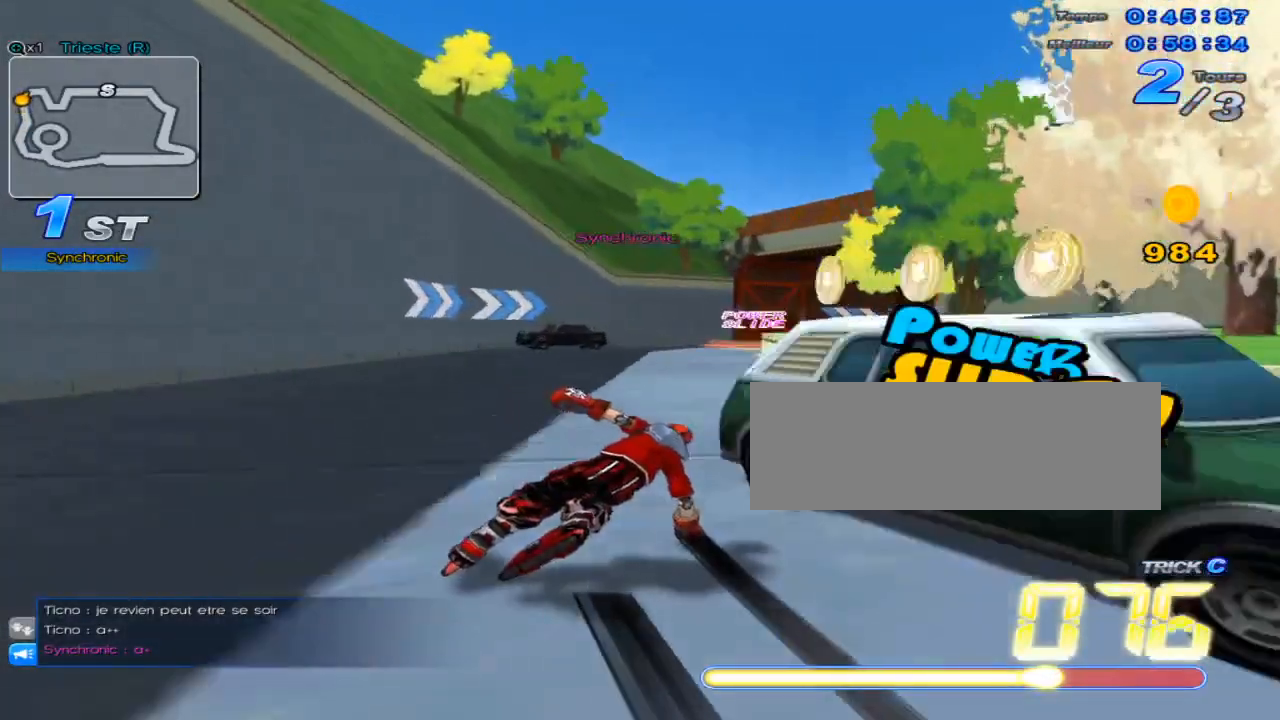
{"keys": ["right", "up"], "events": [[284, "w", "up"], [300, "right", "up"], [350, "w", "down"], [467, "right", "down"], [467, "w", "up"]]}
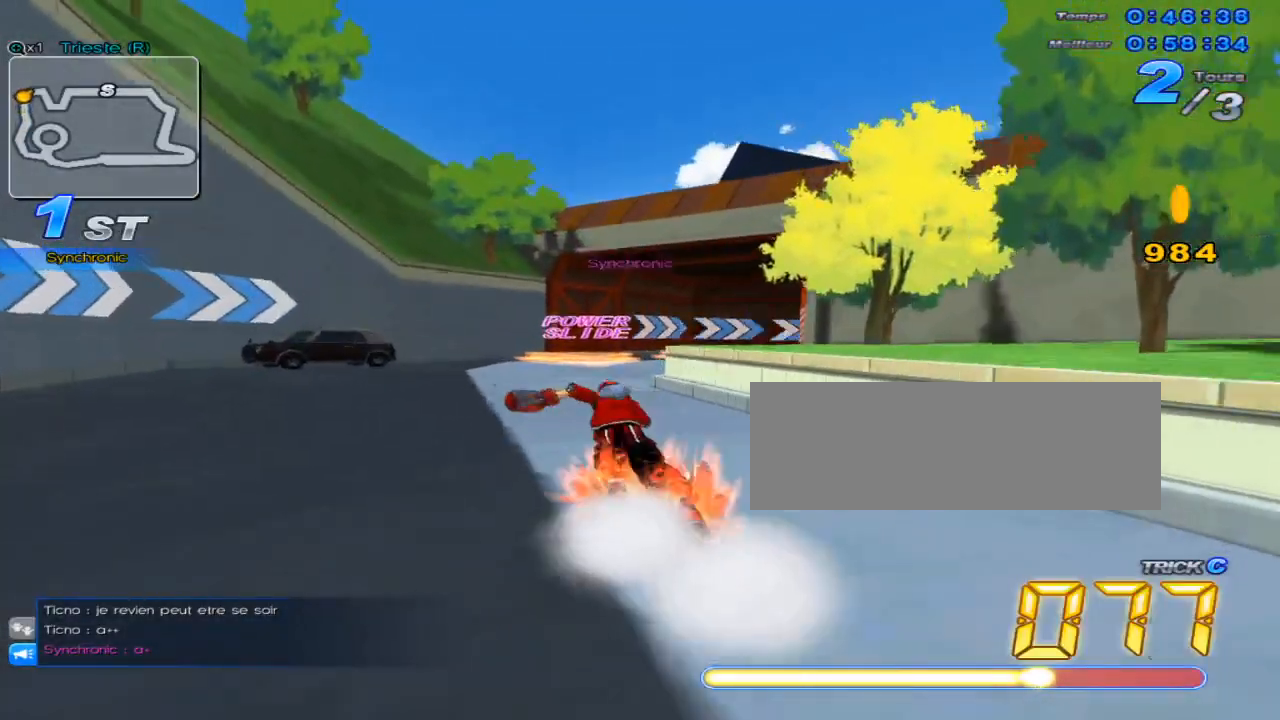
{"keys": ["right", "up", "w"], "events": [[301, "w", "down"]]}
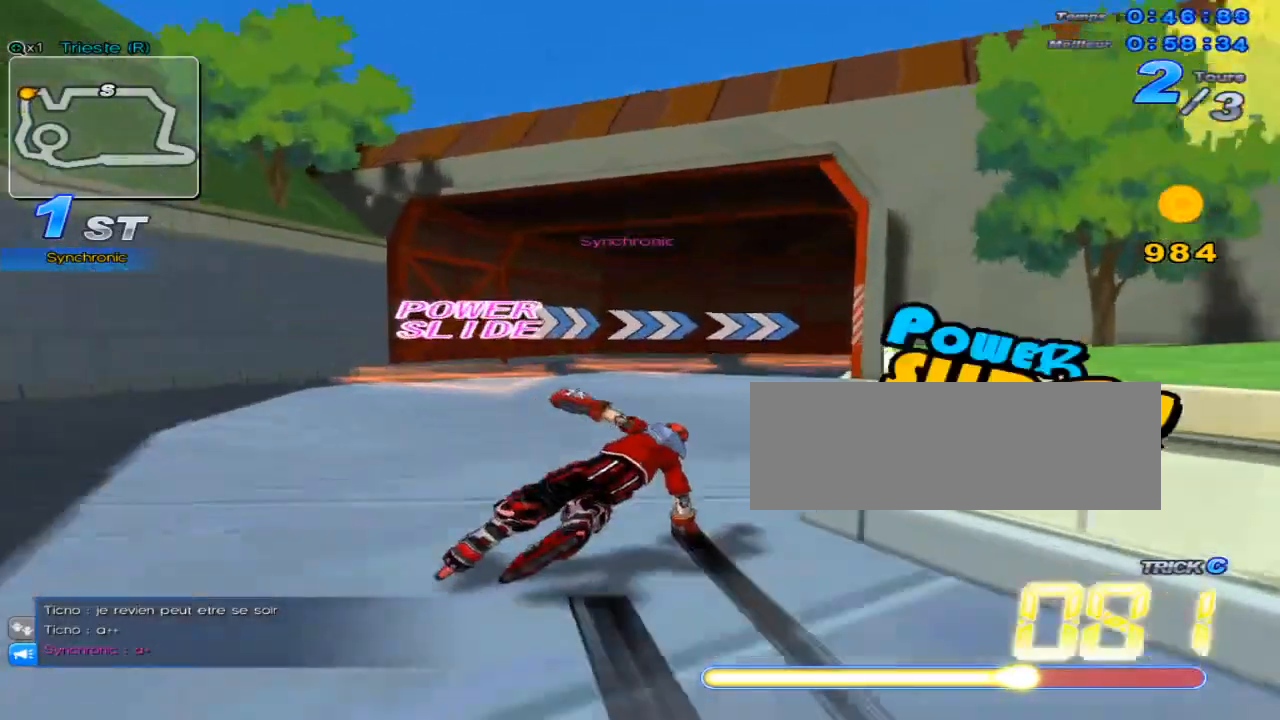
{"keys": ["right", "up", "w"], "events": []}
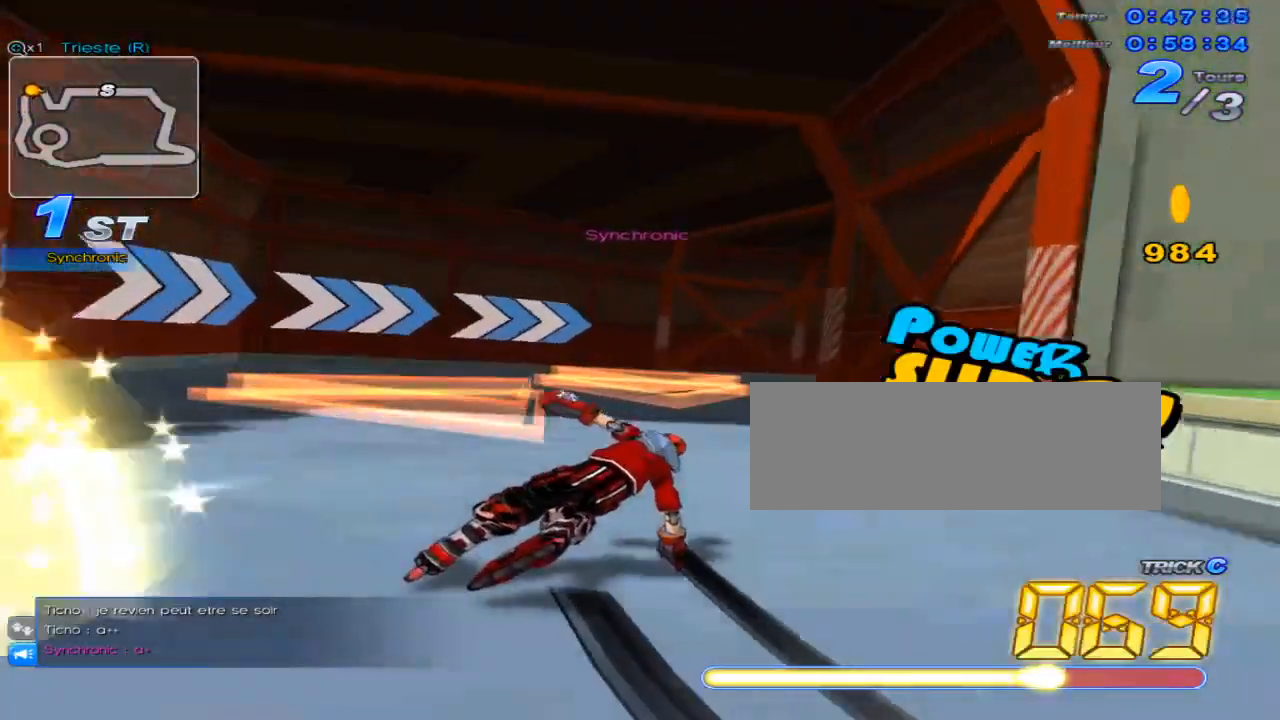
{"keys": ["right", "up", "w"], "events": []}
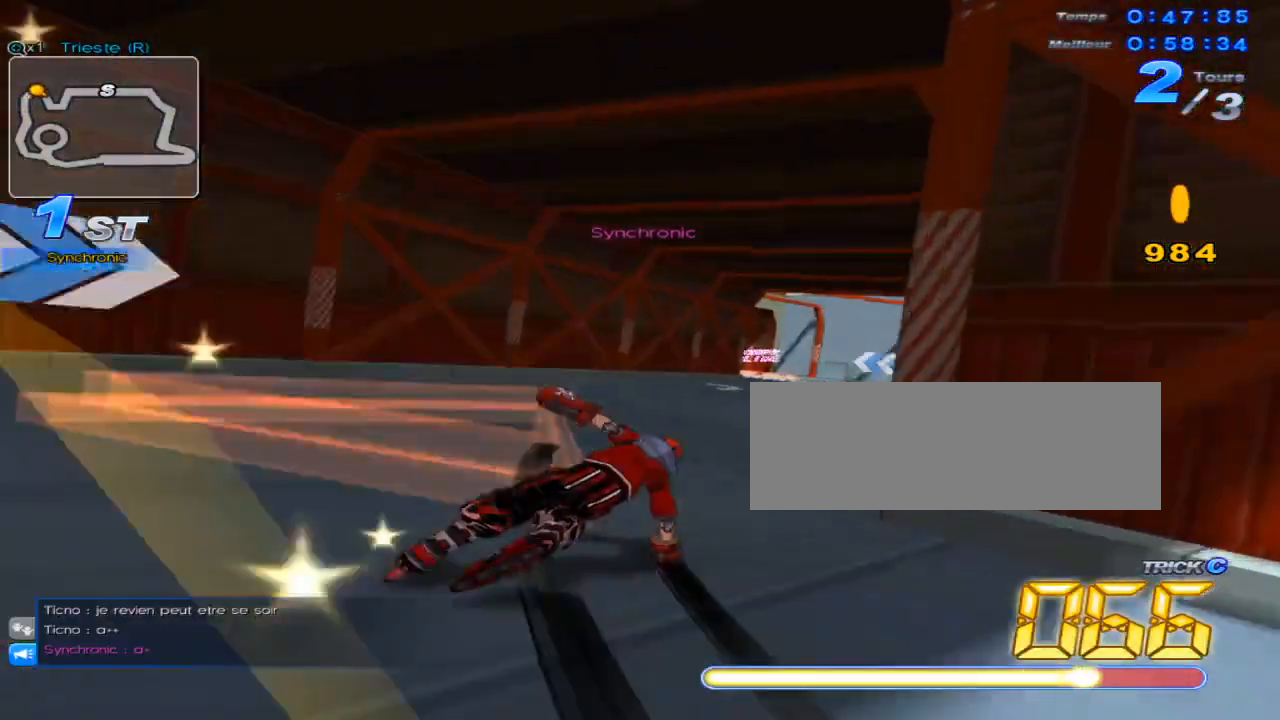
{"keys": ["right", "up"], "events": [[217, "right", "up"], [217, "w", "up"], [284, "w", "down"], [317, "w", "up"], [400, "right", "down"]]}
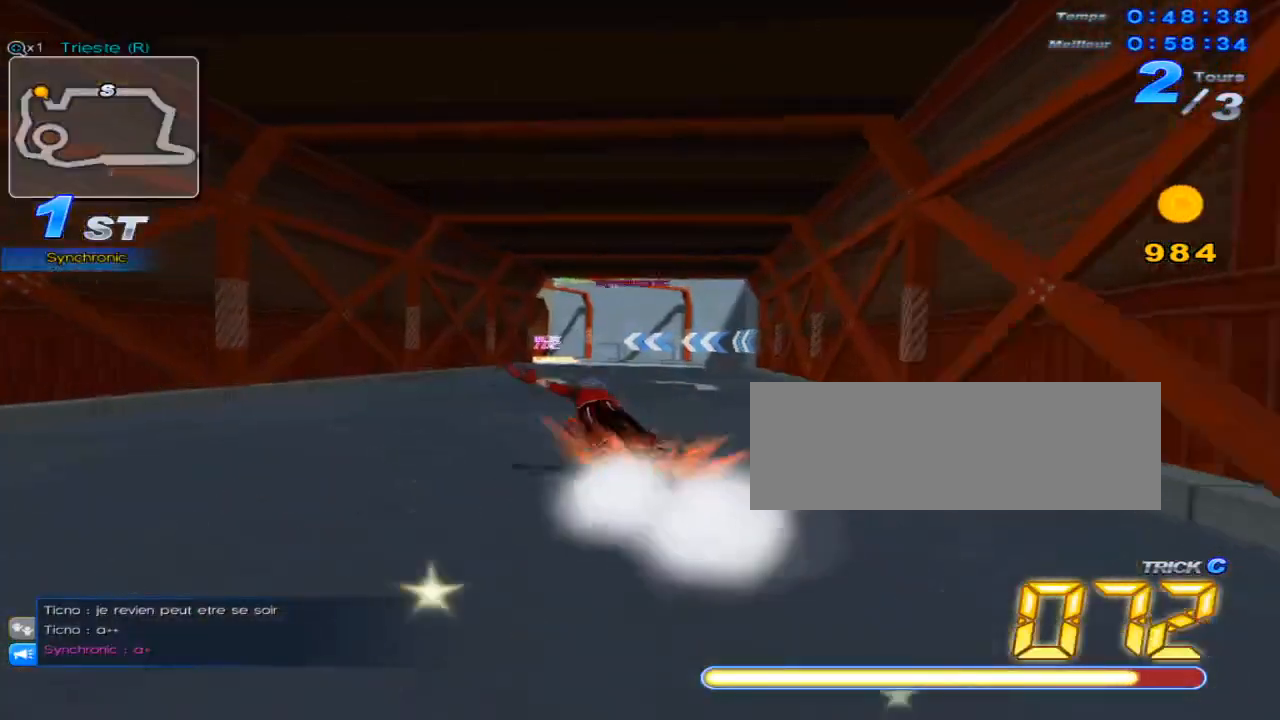
{"keys": ["up"], "events": [[334, "right", "up"]]}
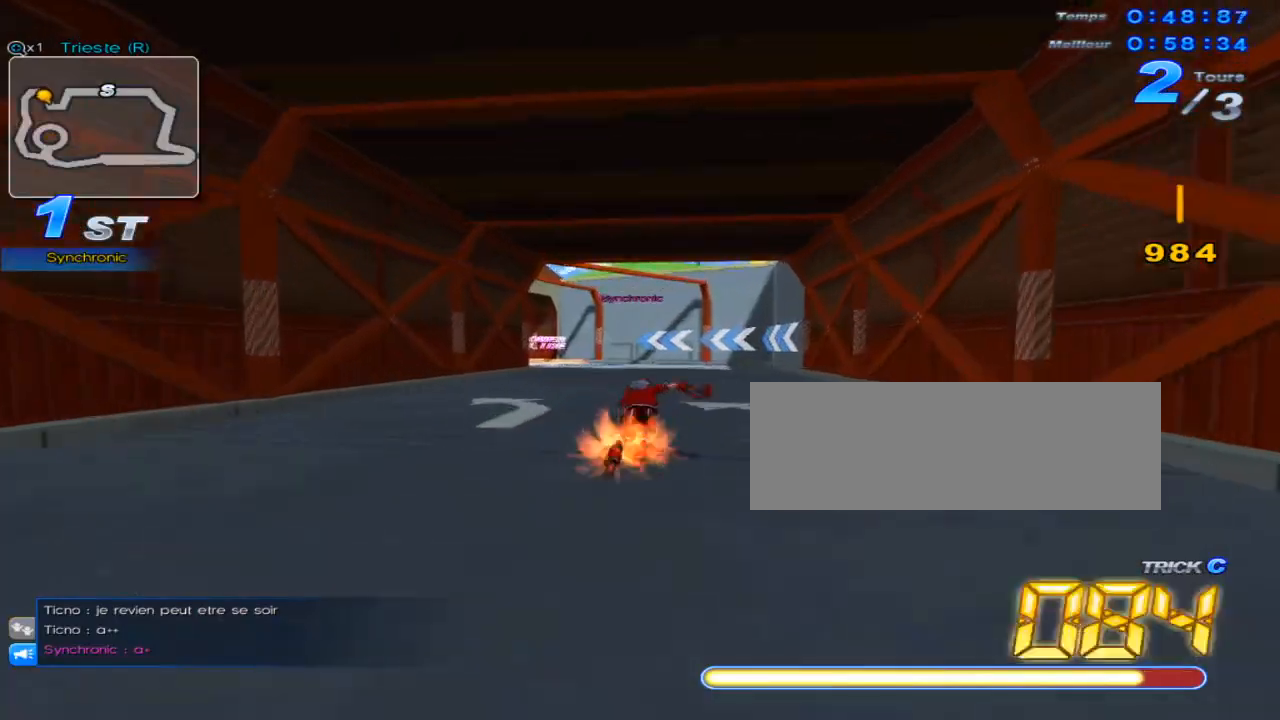
{"keys": ["left", "up", "w"], "events": [[183, "left", "down"], [284, "w", "down"]]}
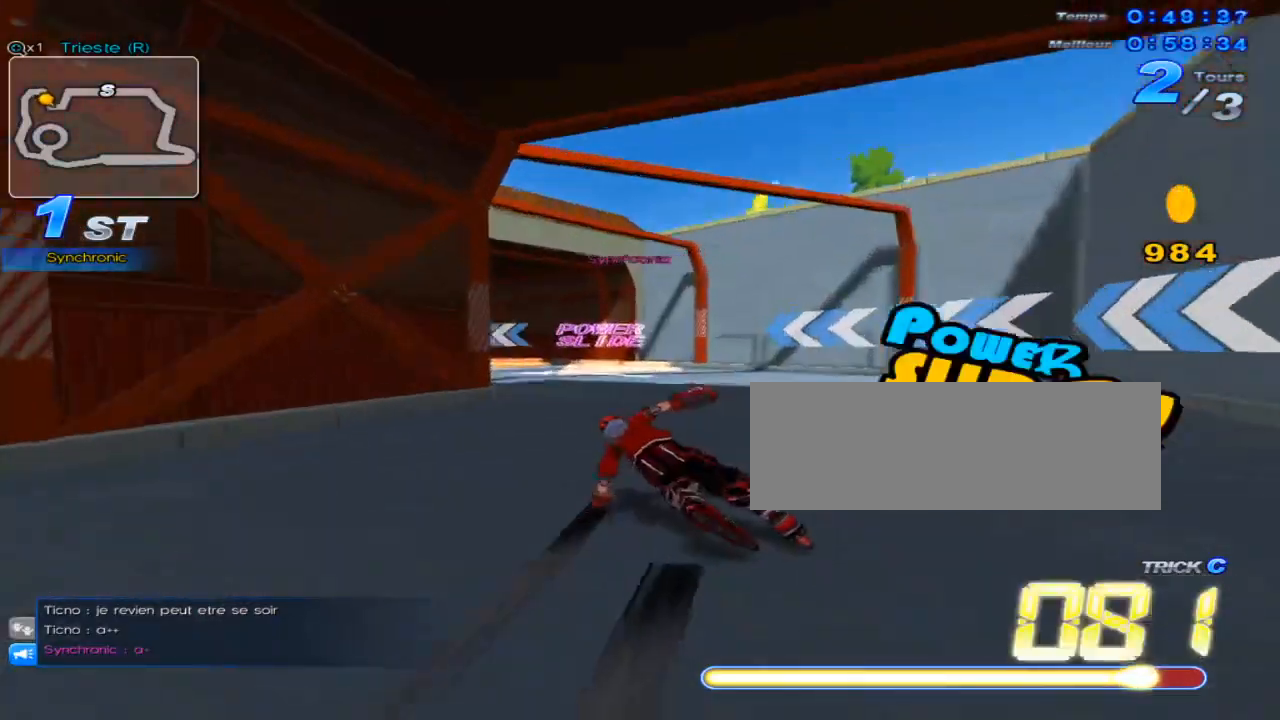
{"keys": ["left", "up", "w"], "events": []}
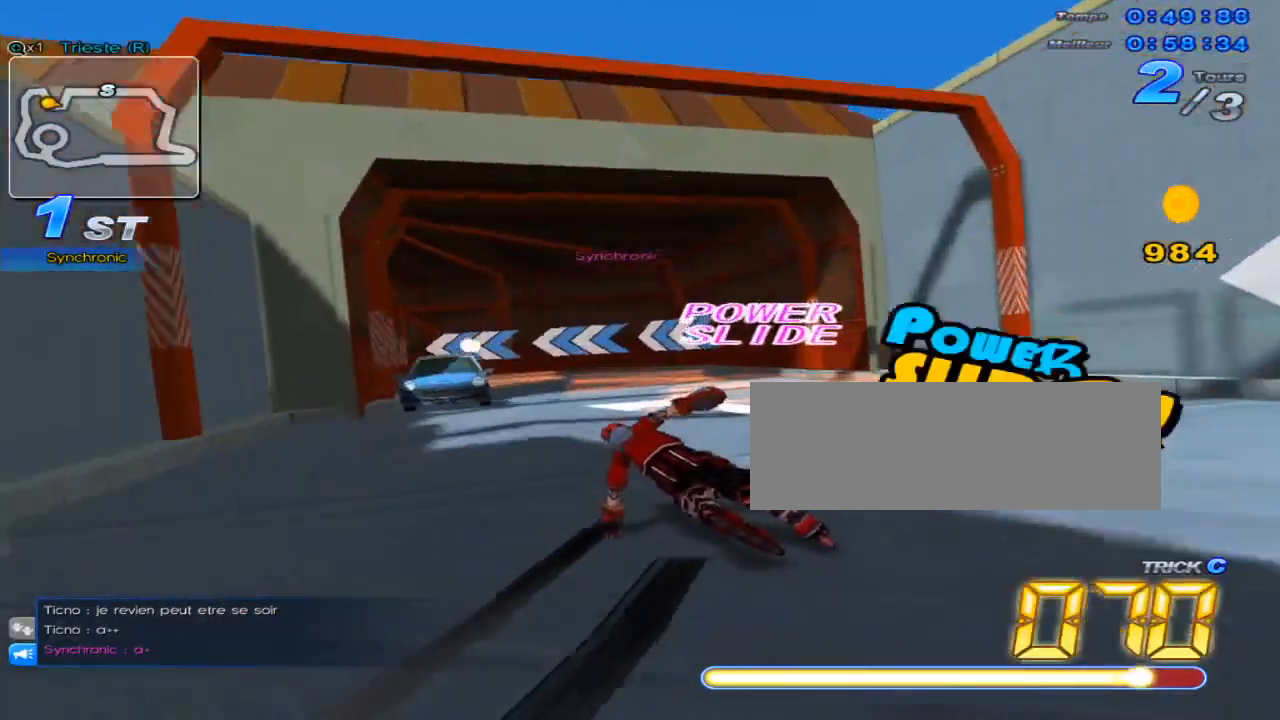
{"keys": ["left", "up", "w"], "events": []}
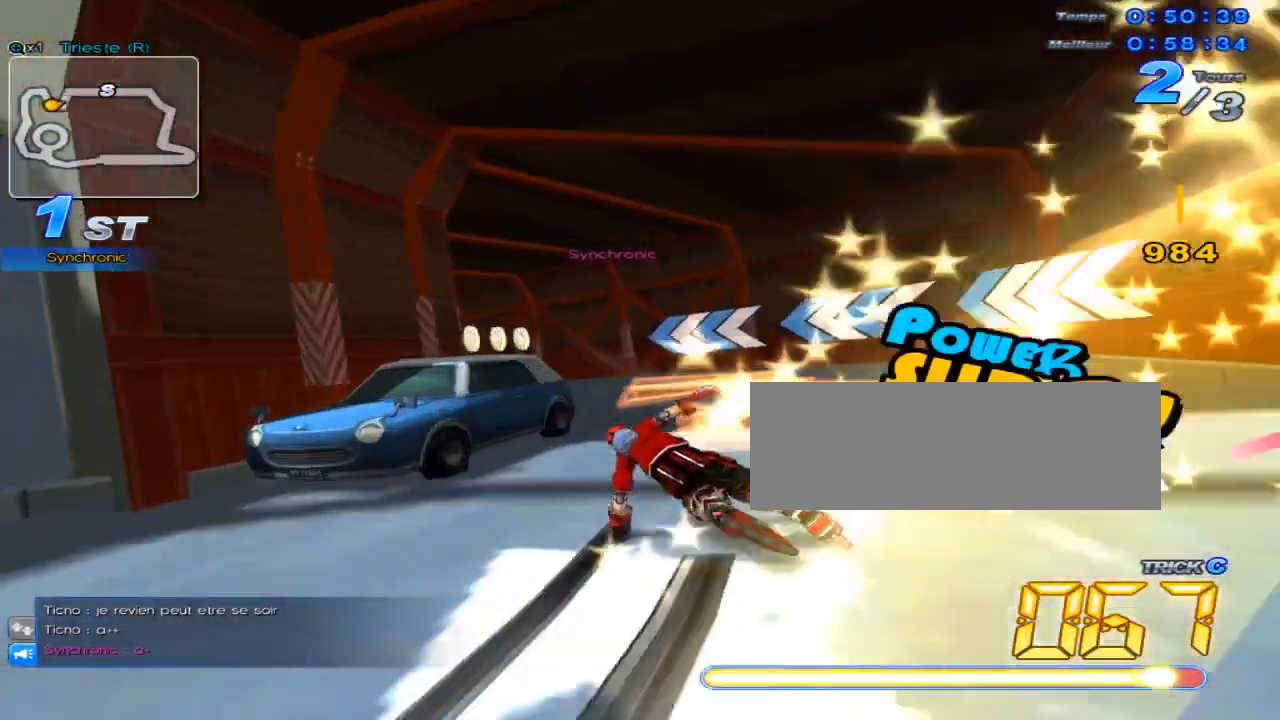
{"keys": ["left", "up", "w"], "events": []}
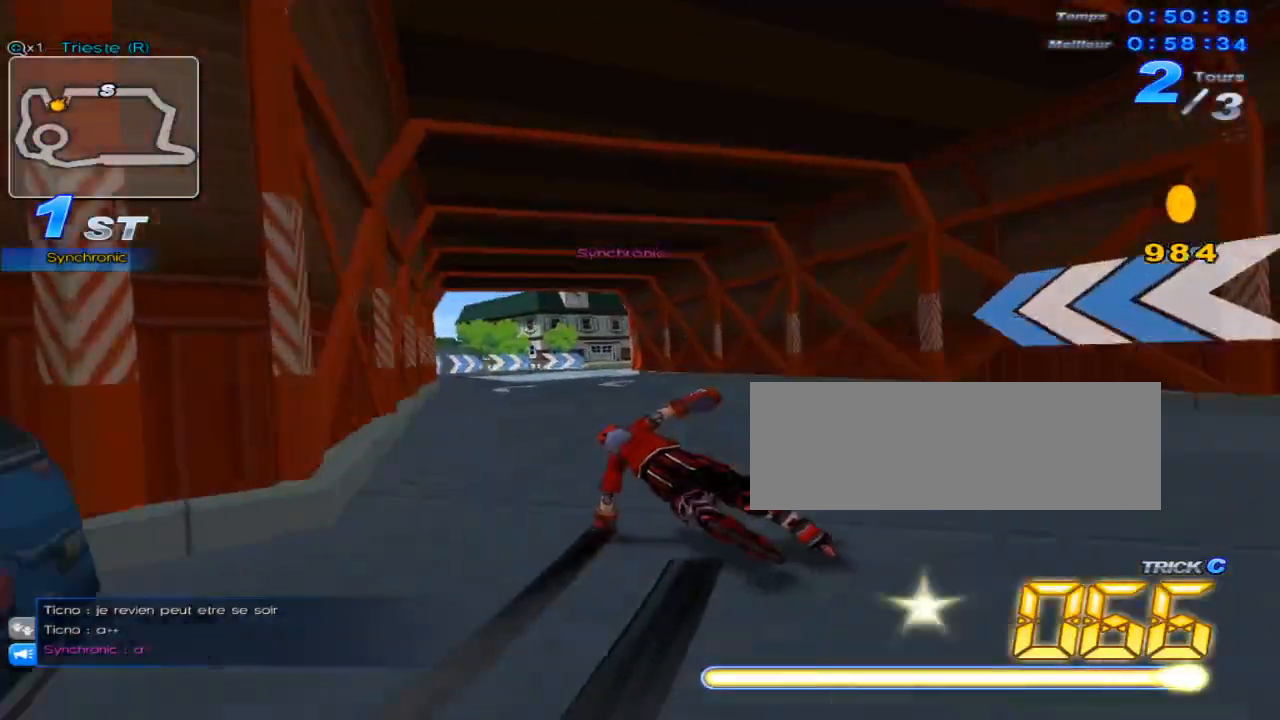
{"keys": ["up"], "events": [[183, "left", "up"], [183, "w", "up"], [267, "w", "down"], [334, "w", "up"]]}
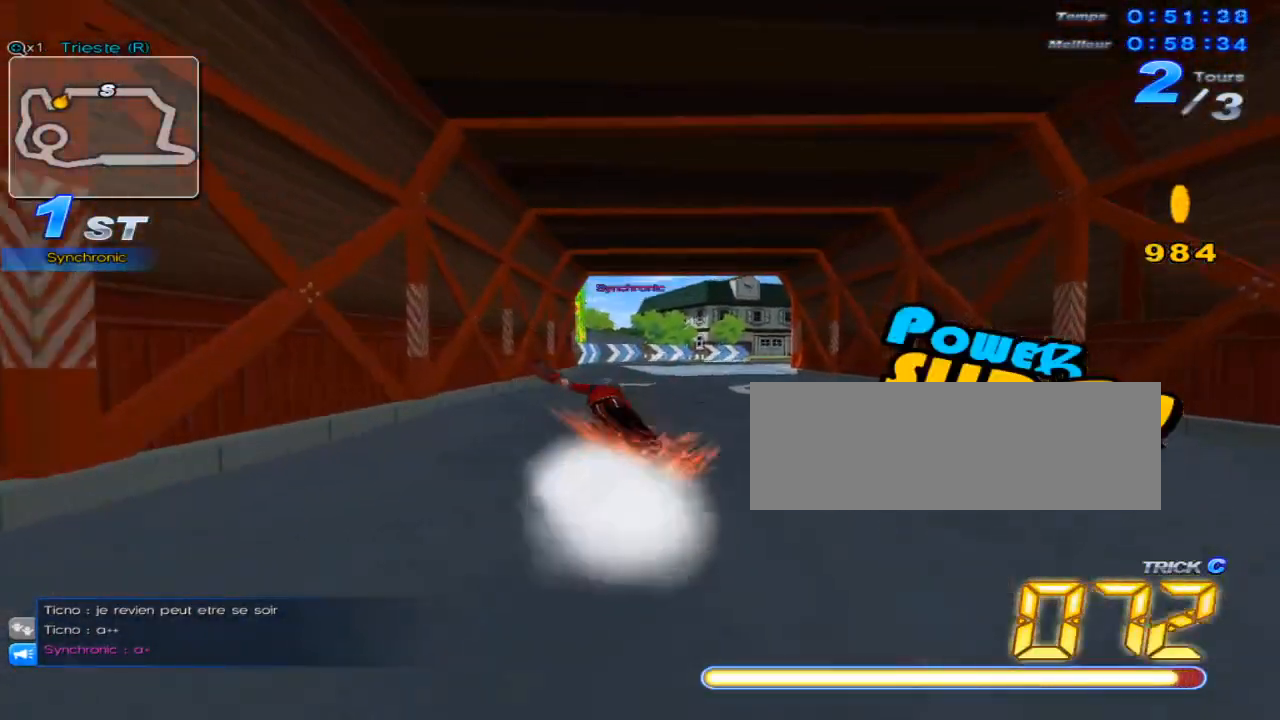
{"keys": ["up", "w"], "events": [[201, "right", "down"], [267, "w", "down"], [384, "w", "up"], [417, "right", "up"], [451, "w", "down"]]}
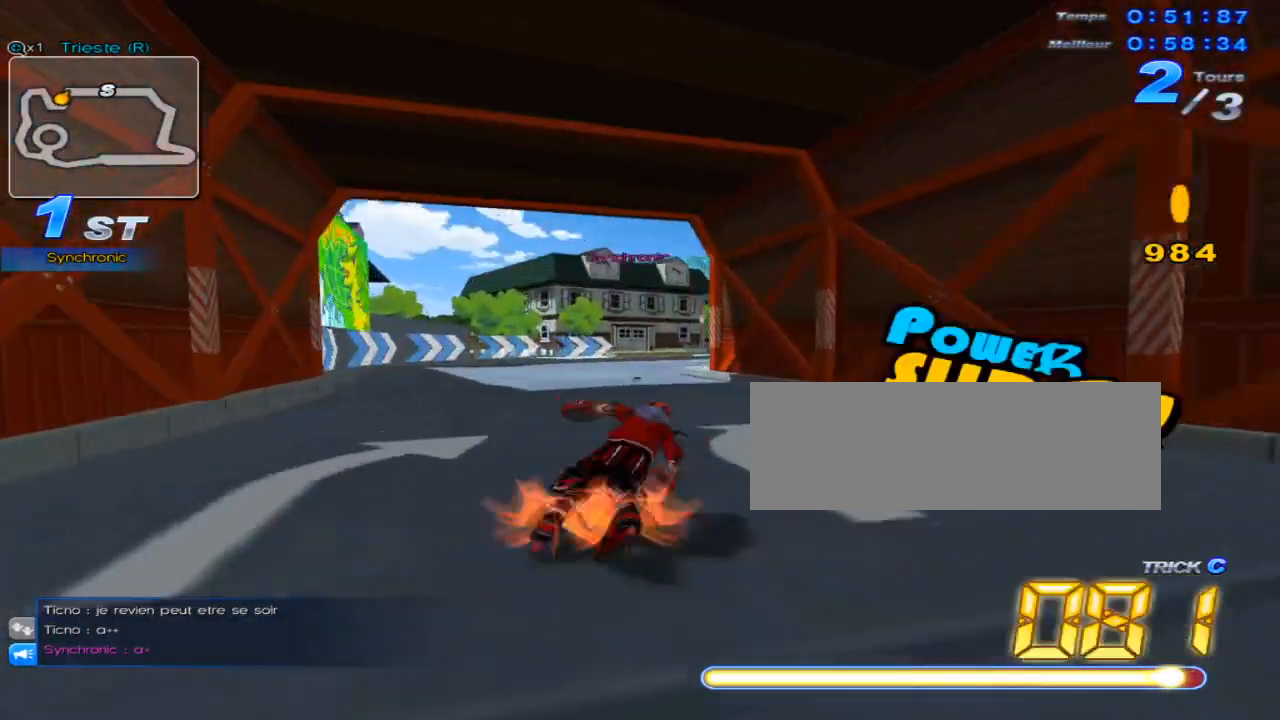
{"keys": ["up", "w"], "events": [[17, "right", "down"], [17, "w", "up"], [117, "w", "down"], [434, "right", "up"], [434, "w", "up"], [500, "w", "down"]]}
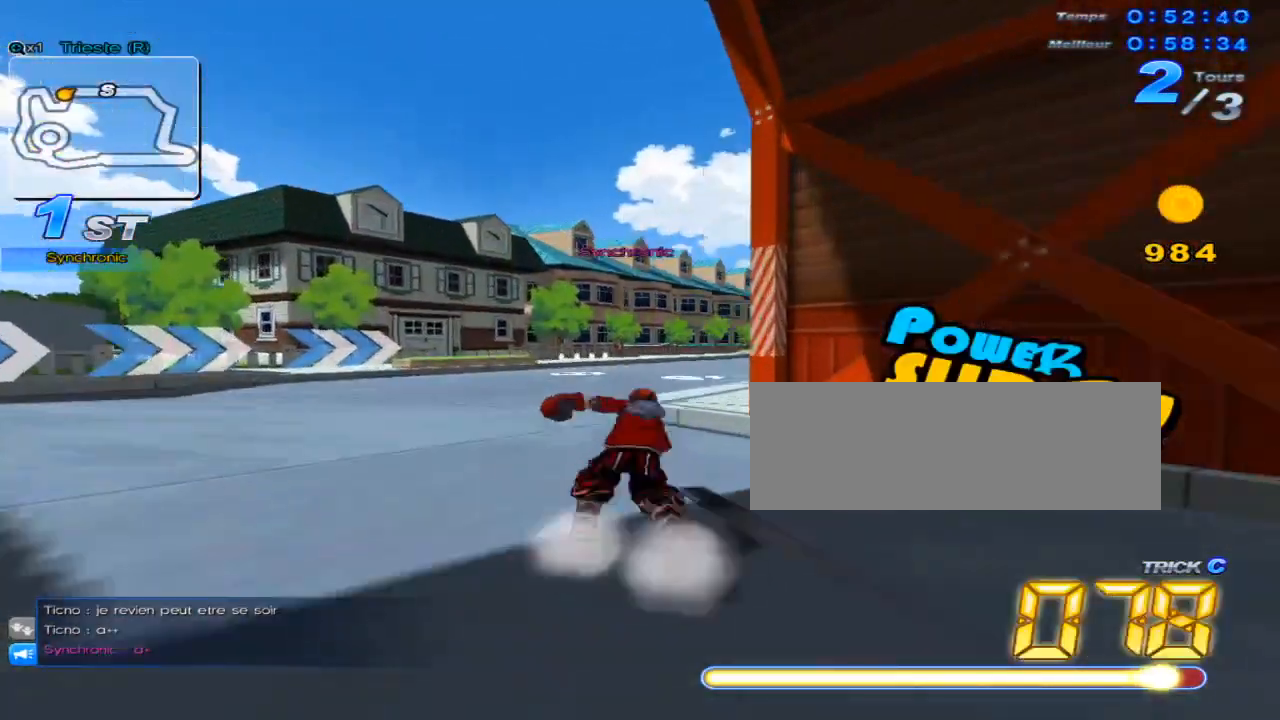
{"keys": ["right", "up", "w"], "events": [[34, "right", "down"], [67, "w", "up"], [134, "w", "down"], [251, "w", "up"], [284, "right", "up"], [317, "w", "down"], [351, "right", "down"], [384, "w", "up"], [451, "w", "down"]]}
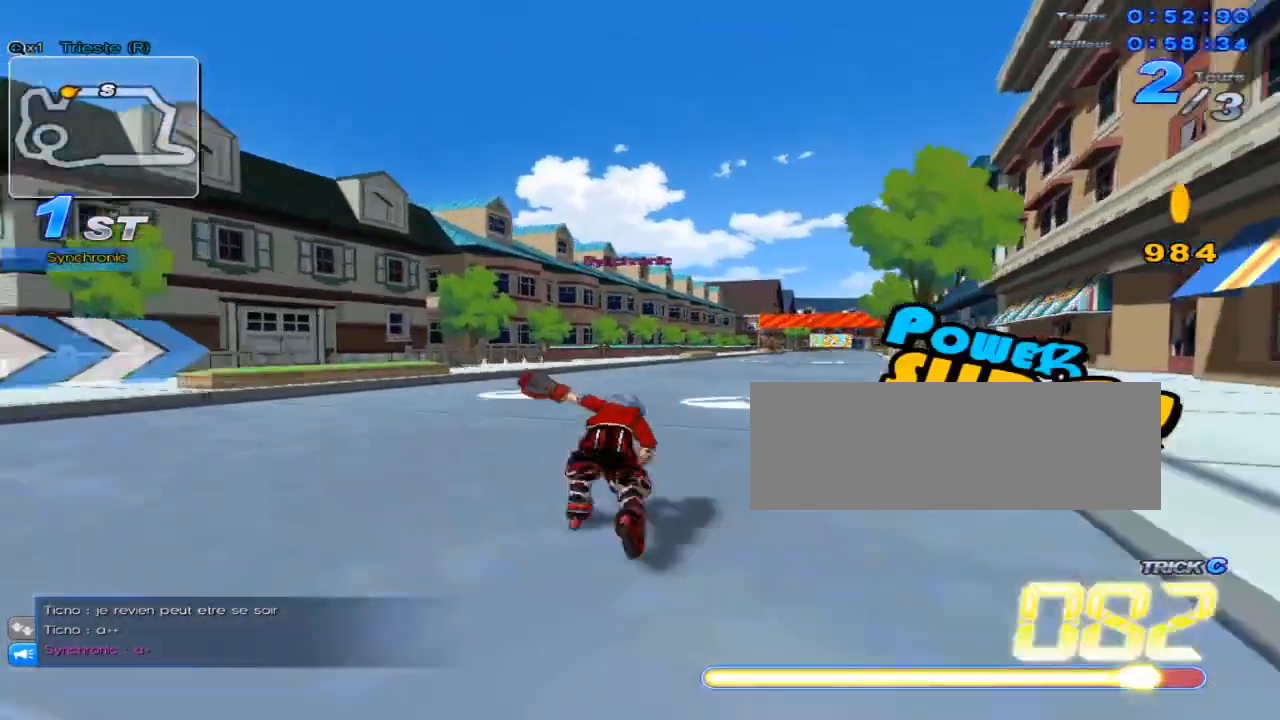
{"keys": ["up", "w"], "events": [[67, "w", "up"], [100, "right", "up"], [133, "w", "down"], [200, "right", "down"], [233, "w", "up"], [317, "w", "down"], [384, "right", "up"], [384, "w", "up"], [434, "w", "down"]]}